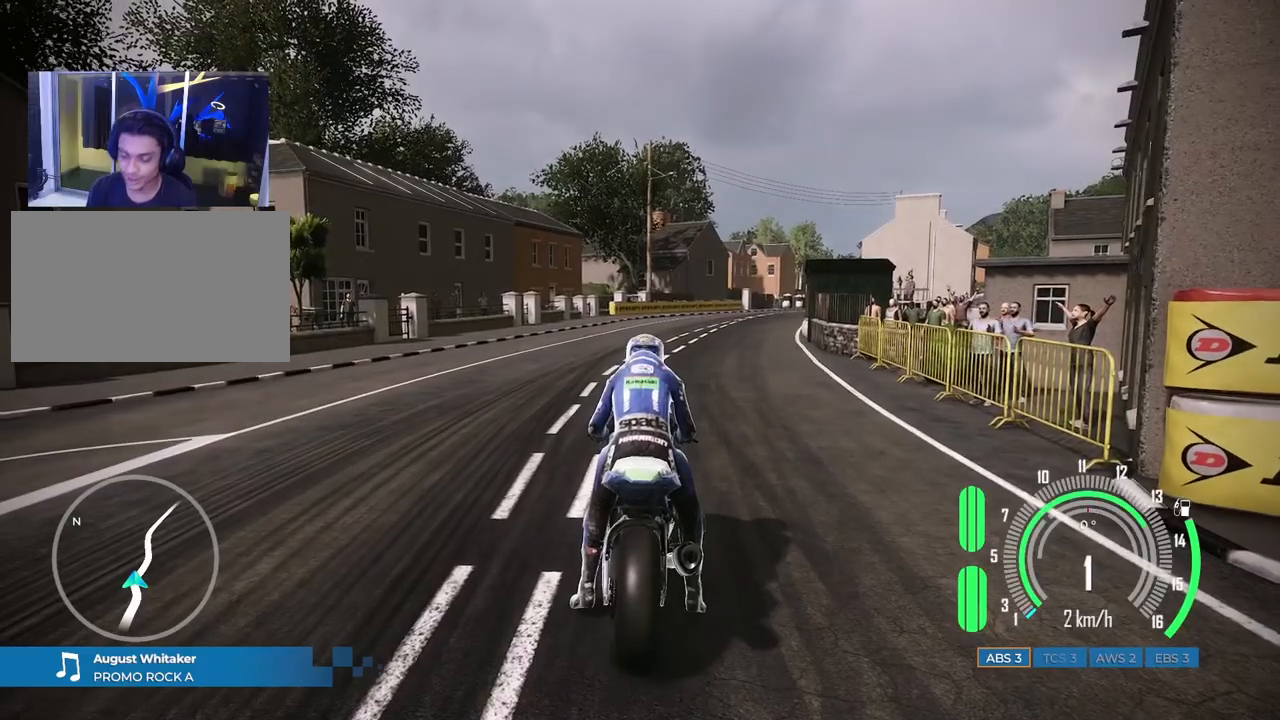
Gameplay with keyboard and mouse; each line is a JSON object with the keys and mouse buttons held at the frame after it. "events" lists presses ("down") and releases ("up") of "a", "c", "ctrl", "d", "e", "f", "q", "r", "s", "shift", "space", "tab", "w", "x", "z", "mouse_left", "mouse_wheel", "mouse_right", "mouse_mb4" and "mouse_mb5" between this image and that frame as [ms after this image, input, new state], when the widget could be followed in between. "mouse_left", "mouse_wheel", "mouse_right", "mouse_mb4", "mouse_mb5" = the "left", "wheel", "right", "mb4", "mb5" buttons of the "mouse" list. No other keys are recorded. "wheel" means that the mouse wheel is clicked or scrolled. Mouse movement is not recorded.
{"keys": ["d", "w"], "mouse": [], "events": [[500, "d", "down"]]}
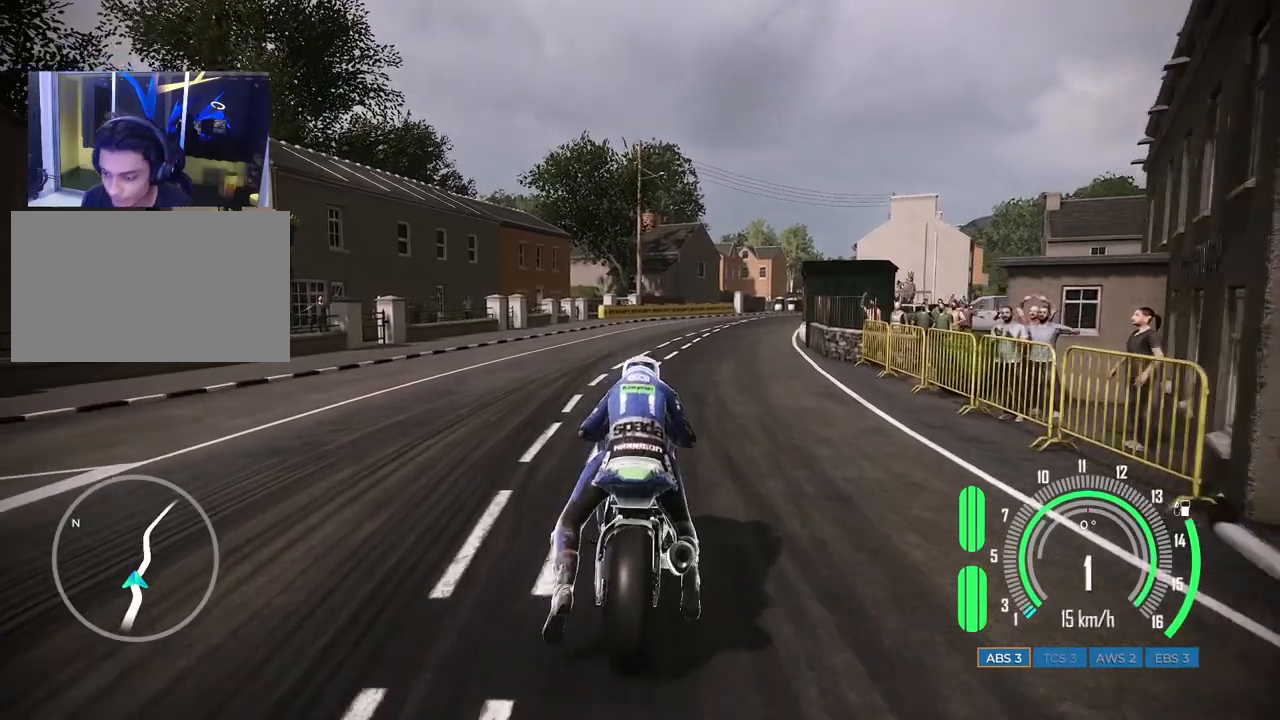
{"keys": ["w"], "mouse": [], "events": [[100, "d", "up"]]}
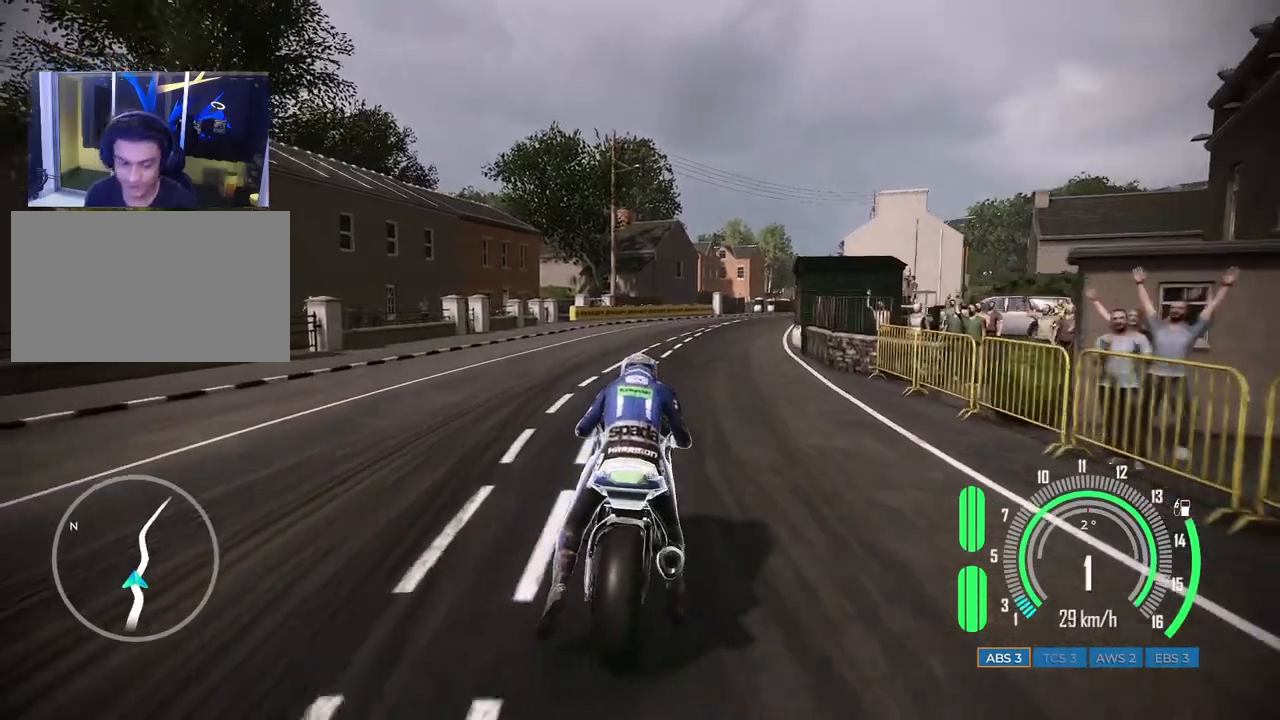
{"keys": ["w"], "mouse": [], "events": [[50, "d", "down"], [100, "d", "up"]]}
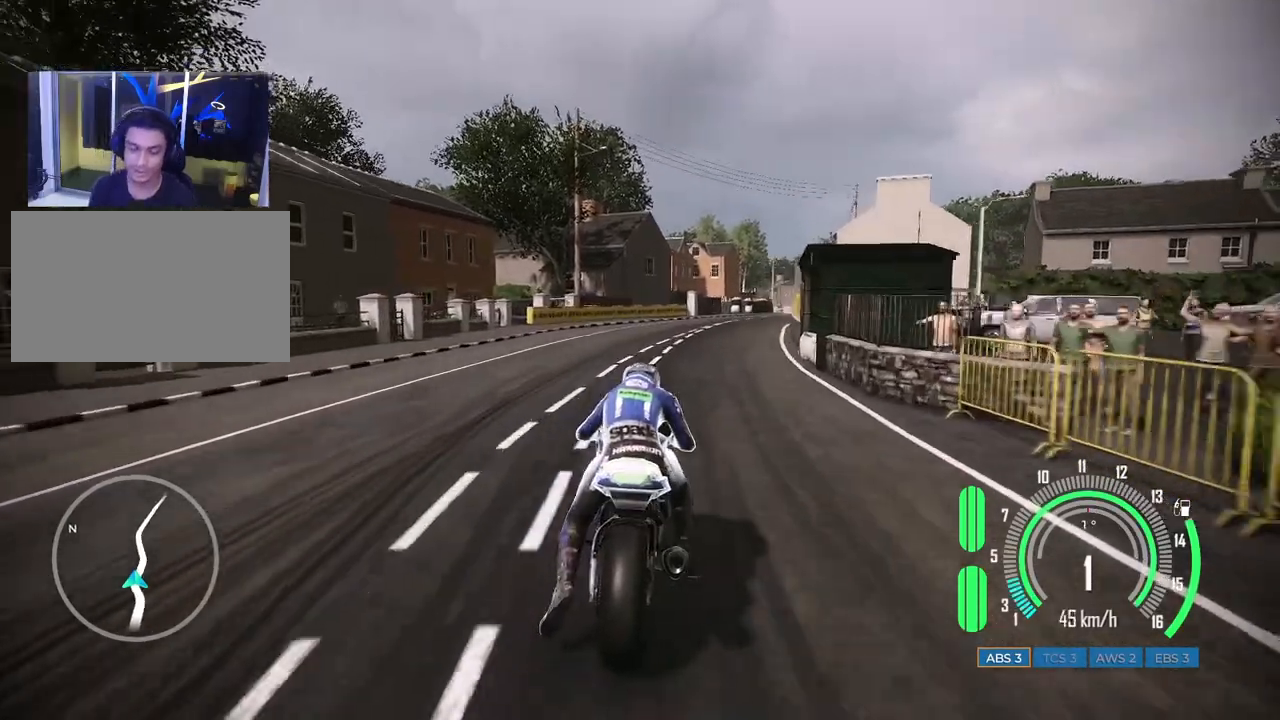
{"keys": ["w"], "mouse": [], "events": [[200, "d", "down"], [417, "d", "up"]]}
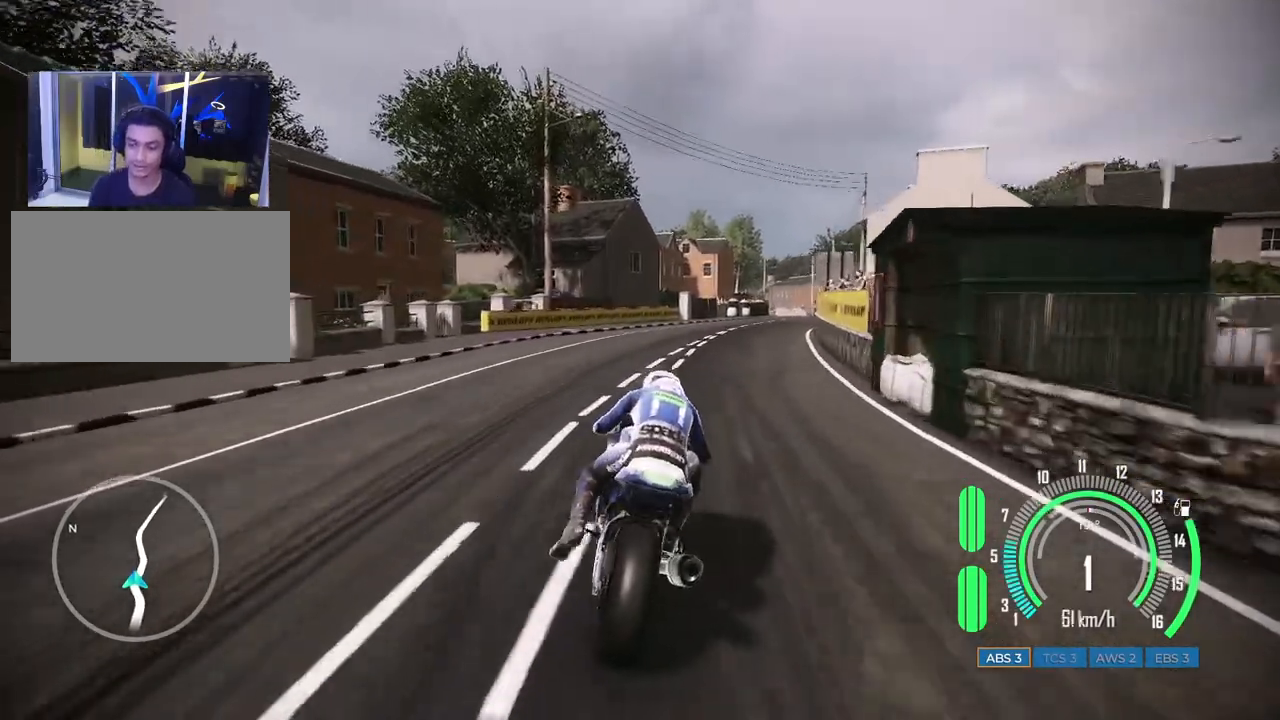
{"keys": ["d", "w"], "mouse": [], "events": [[100, "d", "down"], [250, "d", "up"], [400, "d", "down"]]}
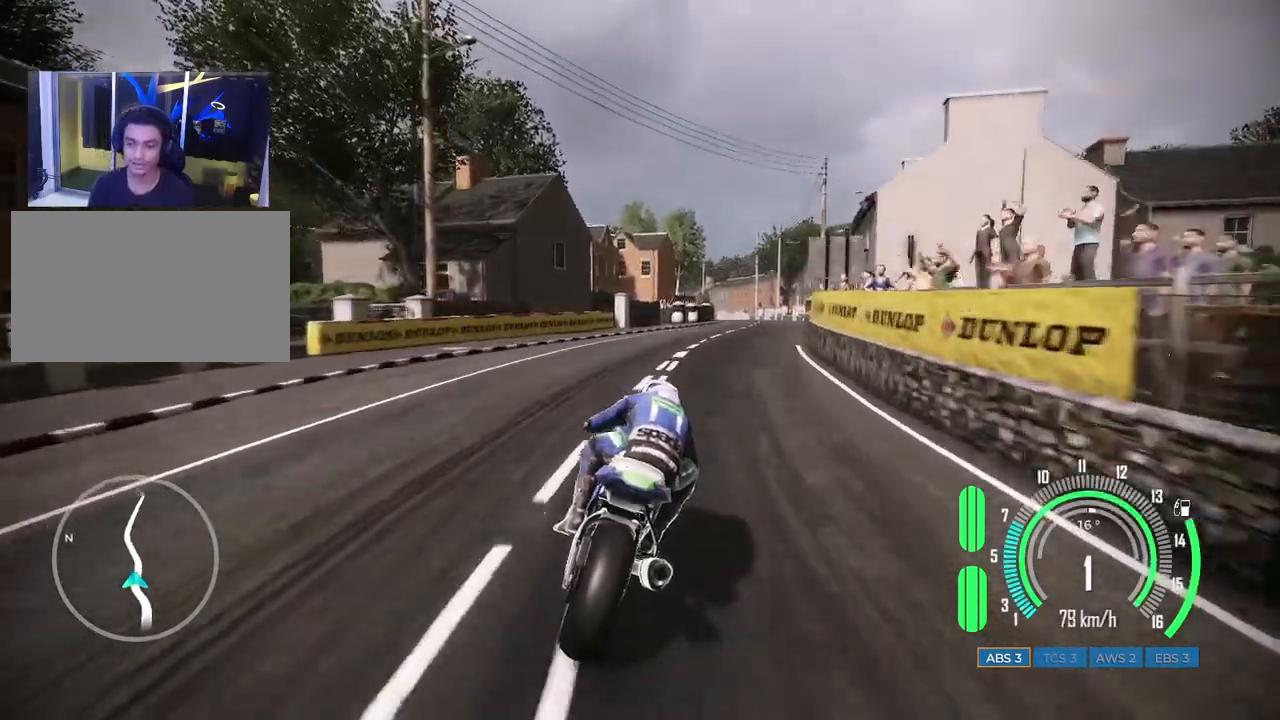
{"keys": ["w"], "mouse": [], "events": [[17, "d", "up"], [150, "d", "down"], [267, "d", "up"]]}
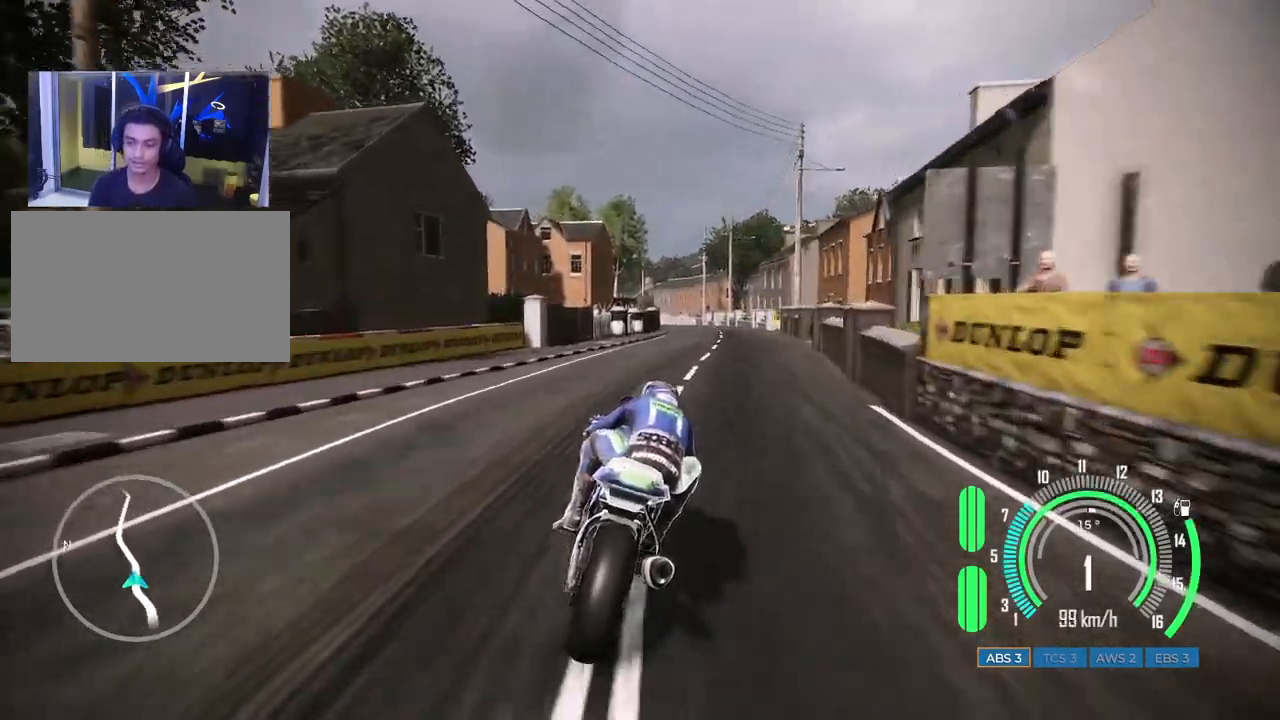
{"keys": [], "mouse": [], "events": [[67, "d", "down"], [333, "w", "up"], [350, "d", "up"]]}
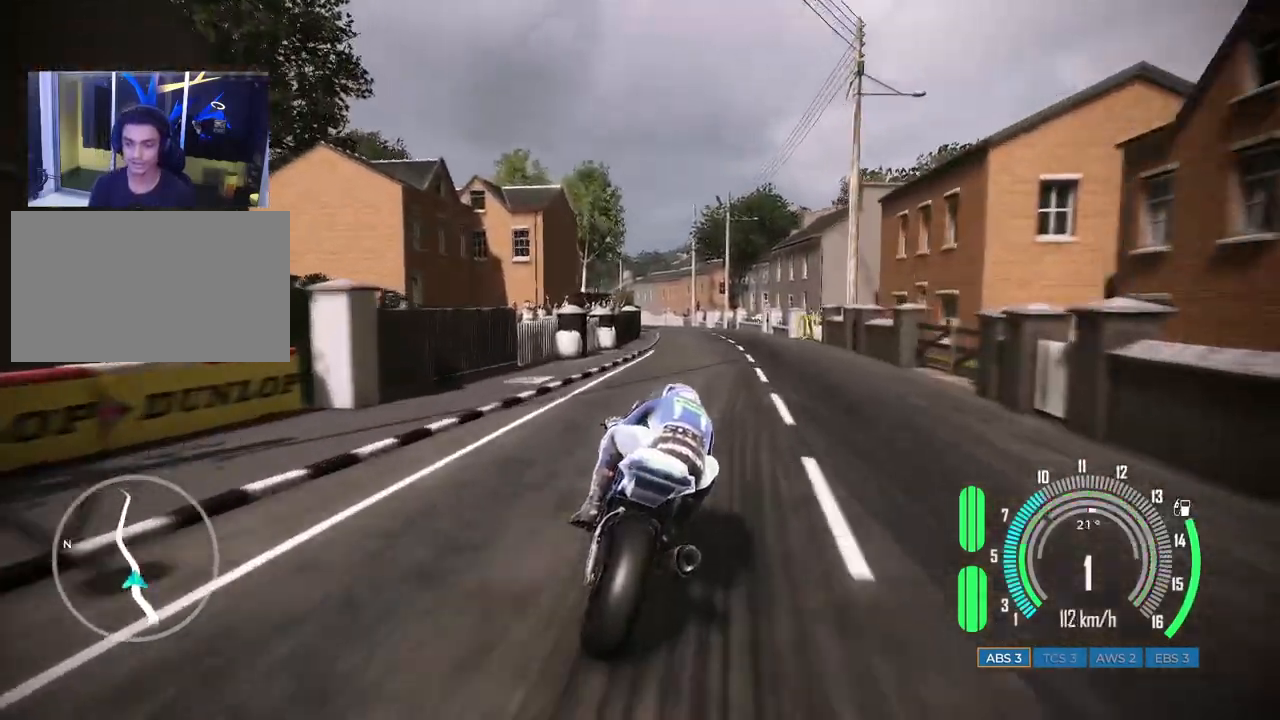
{"keys": ["a", "w"], "mouse": [], "events": [[317, "w", "down"], [350, "a", "down"]]}
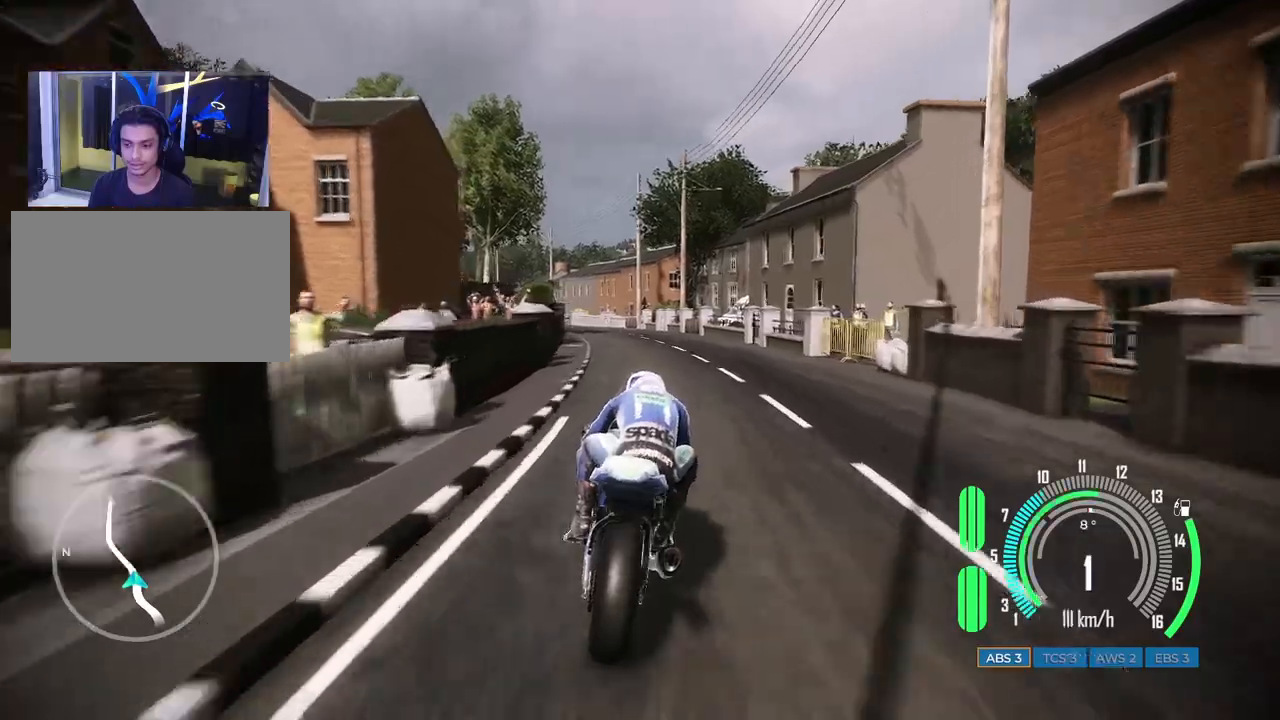
{"keys": [], "mouse": [], "events": [[50, "w", "up"], [67, "a", "up"], [200, "a", "down"], [400, "a", "up"]]}
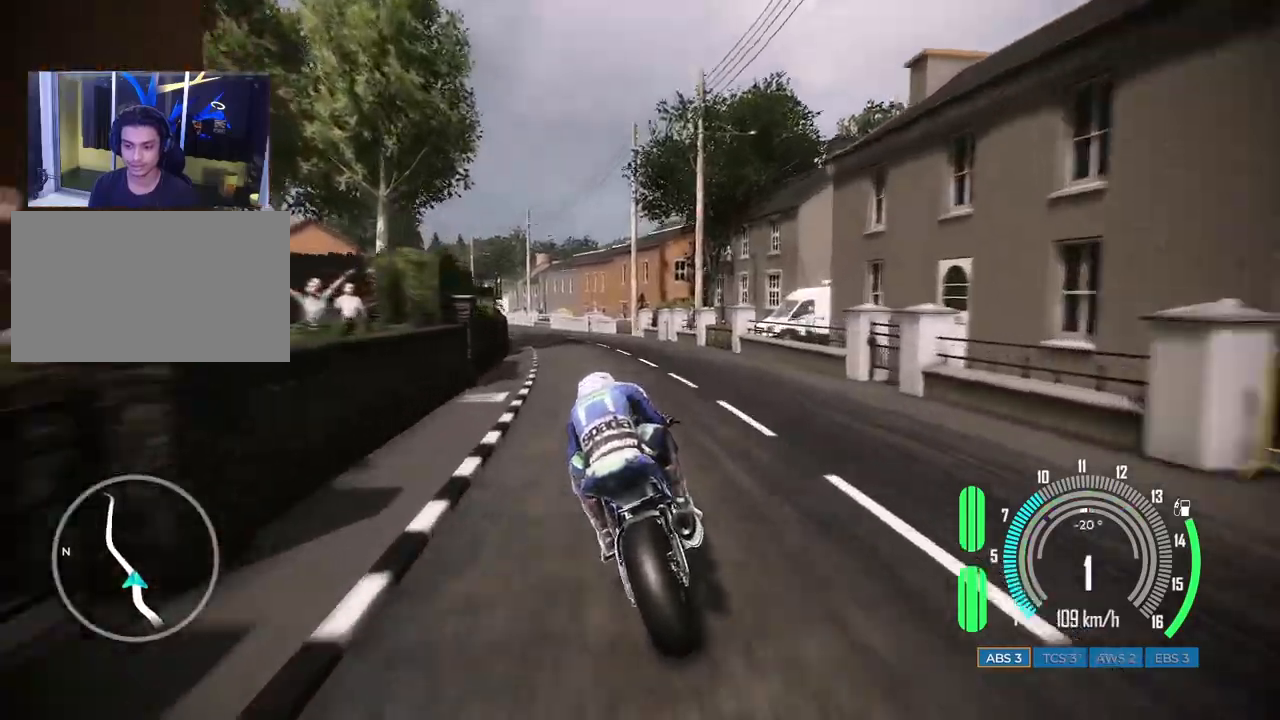
{"keys": ["a", "w"], "mouse": [], "events": [[33, "a", "down"], [250, "a", "up"], [383, "a", "down"], [483, "w", "down"]]}
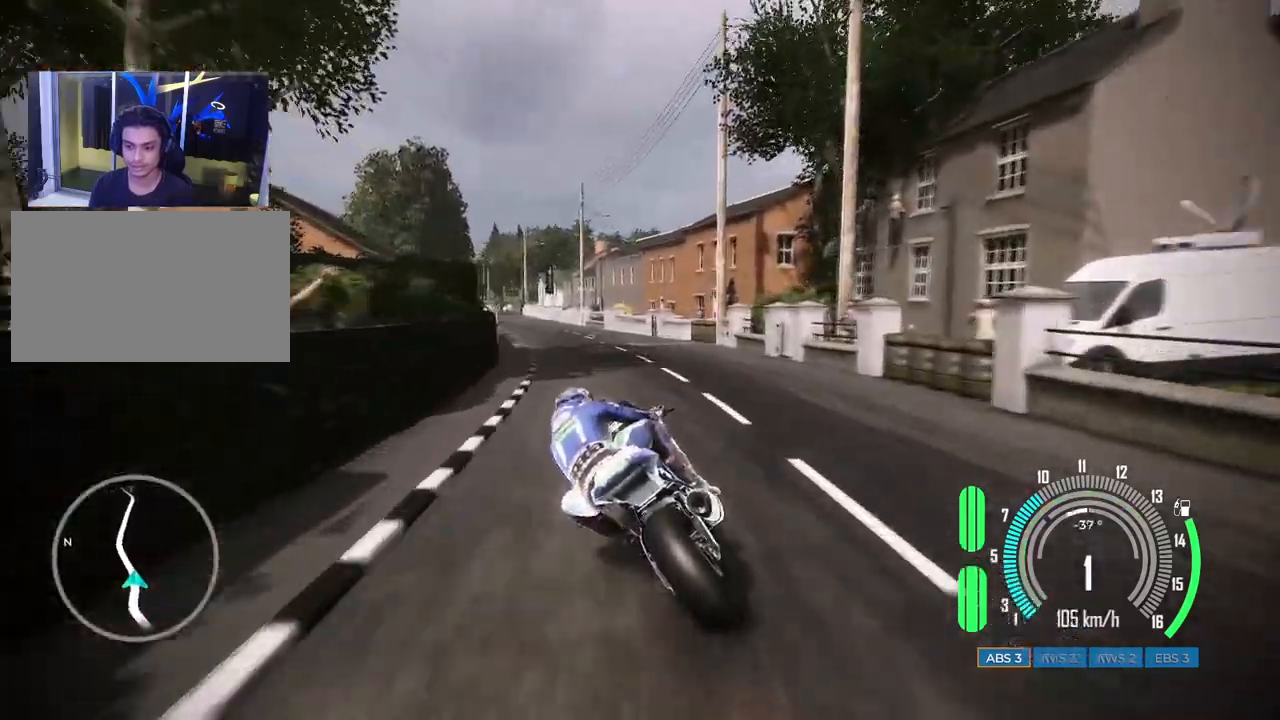
{"keys": [], "mouse": [], "events": [[33, "a", "up"], [33, "w", "up"], [267, "a", "down"], [283, "w", "down"], [333, "a", "up"], [467, "w", "up"]]}
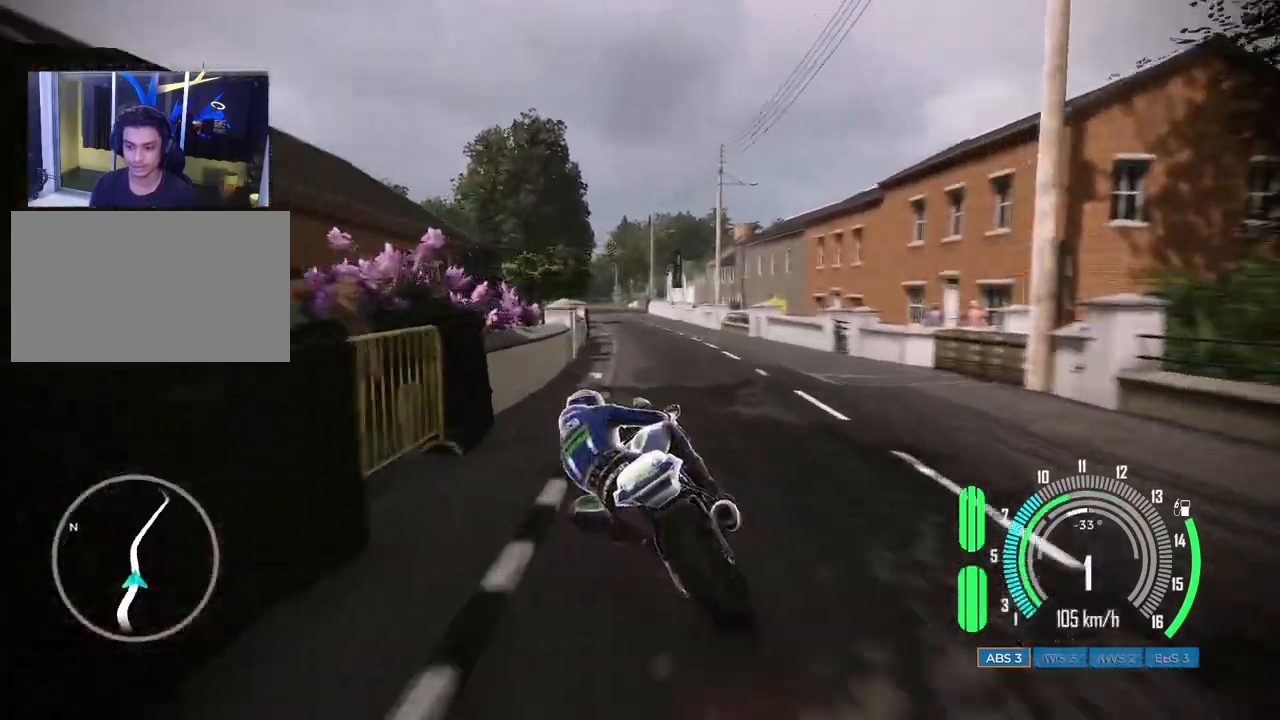
{"keys": ["d"], "mouse": [], "events": [[117, "d", "down"], [317, "d", "up"], [500, "d", "down"]]}
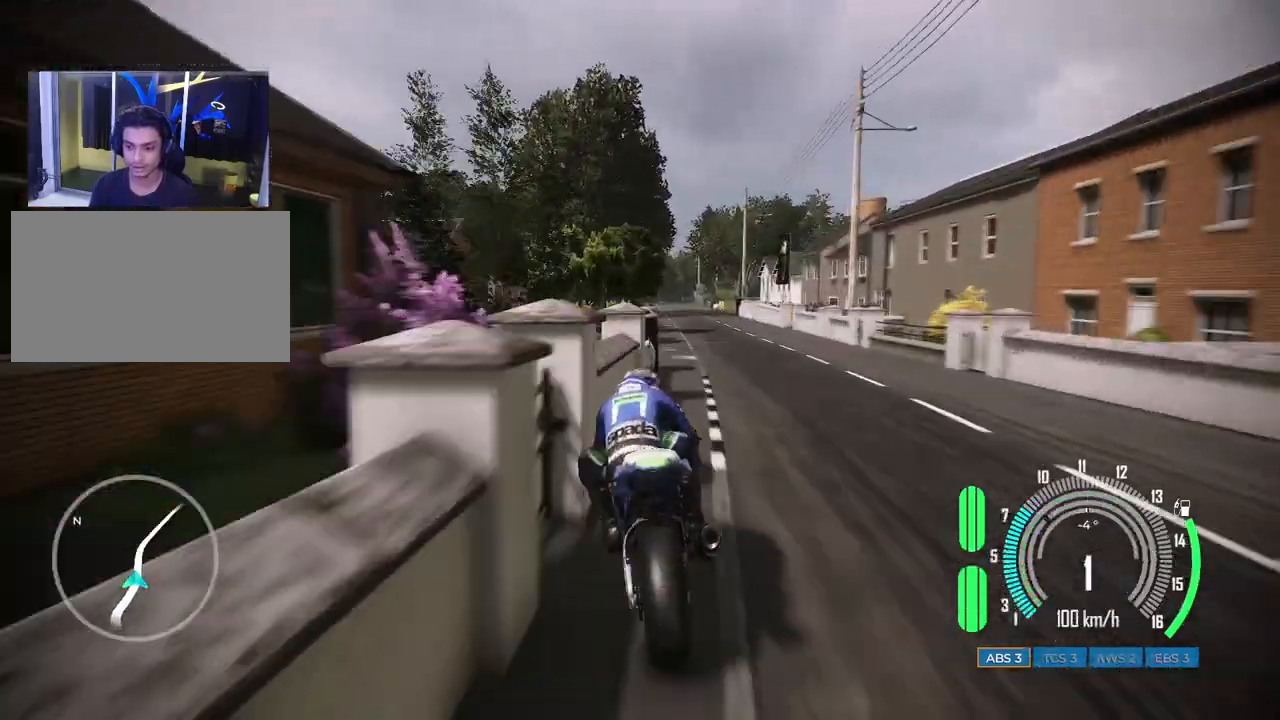
{"keys": [], "mouse": [], "events": [[150, "d", "up"]]}
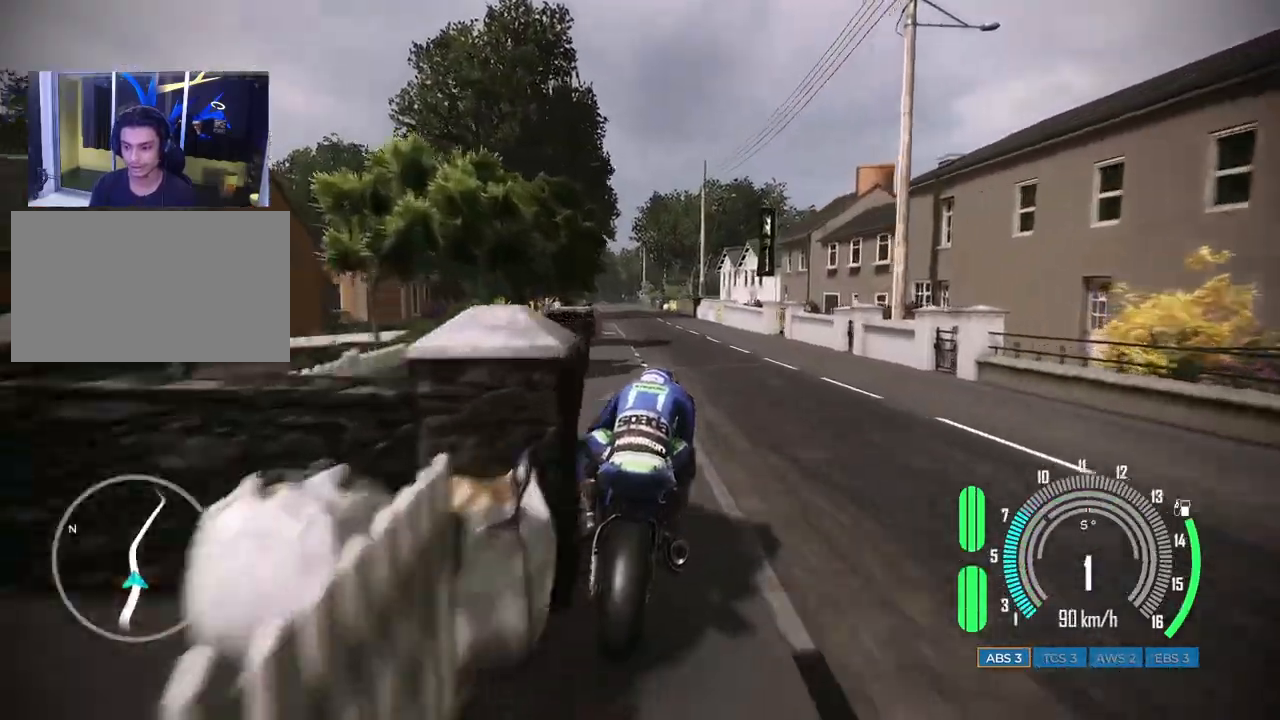
{"keys": ["w"], "mouse": [], "events": [[17, "w", "down"], [33, "a", "down"], [333, "a", "up"]]}
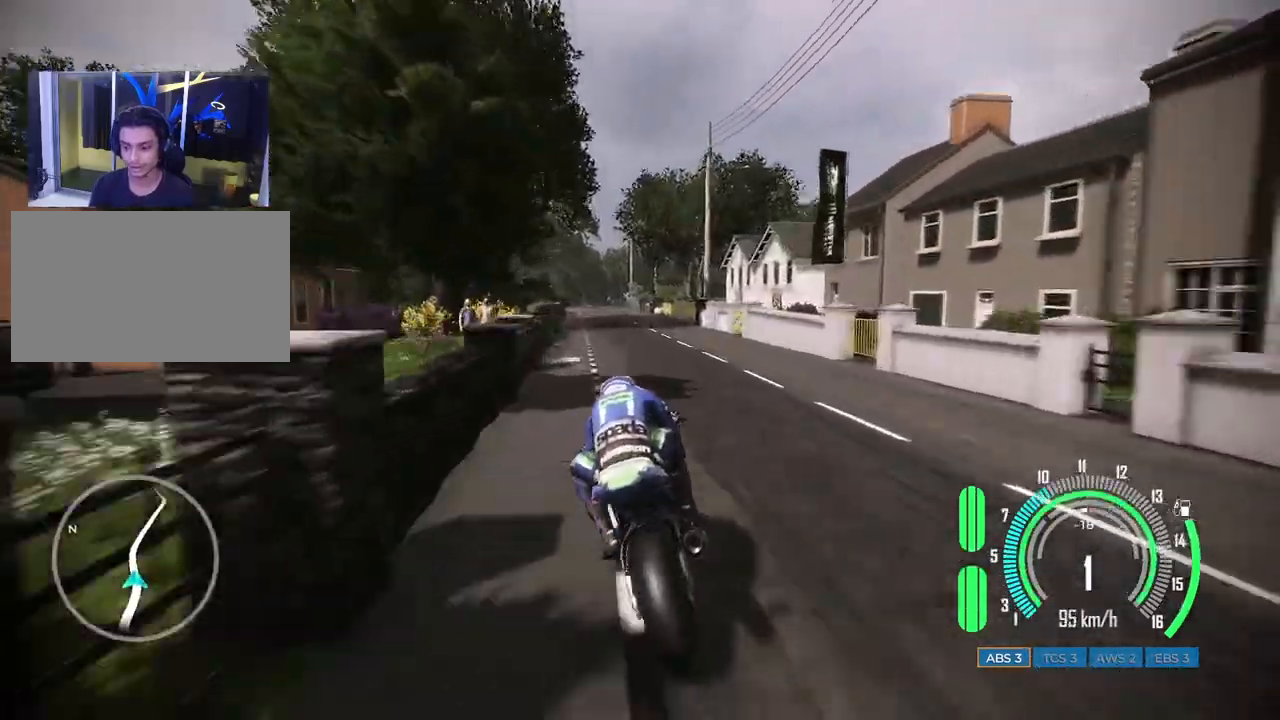
{"keys": ["w"], "mouse": [], "events": []}
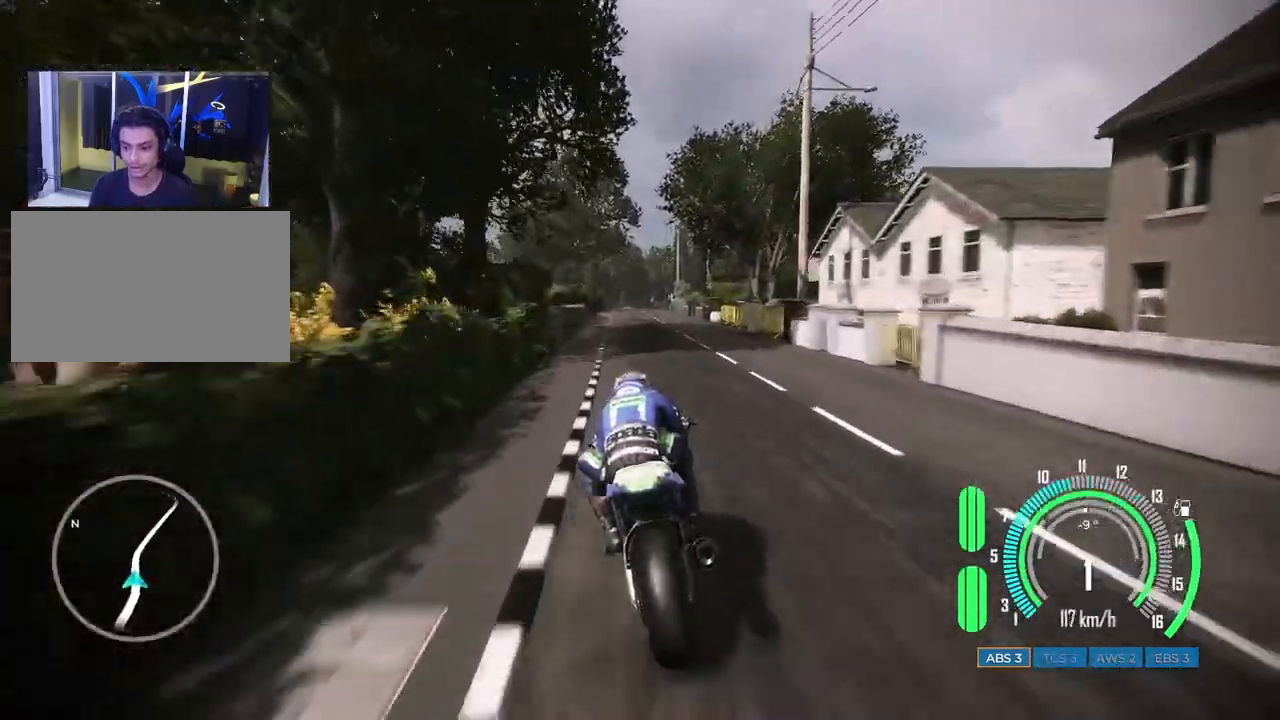
{"keys": ["d", "w"], "mouse": [], "events": [[383, "d", "down"]]}
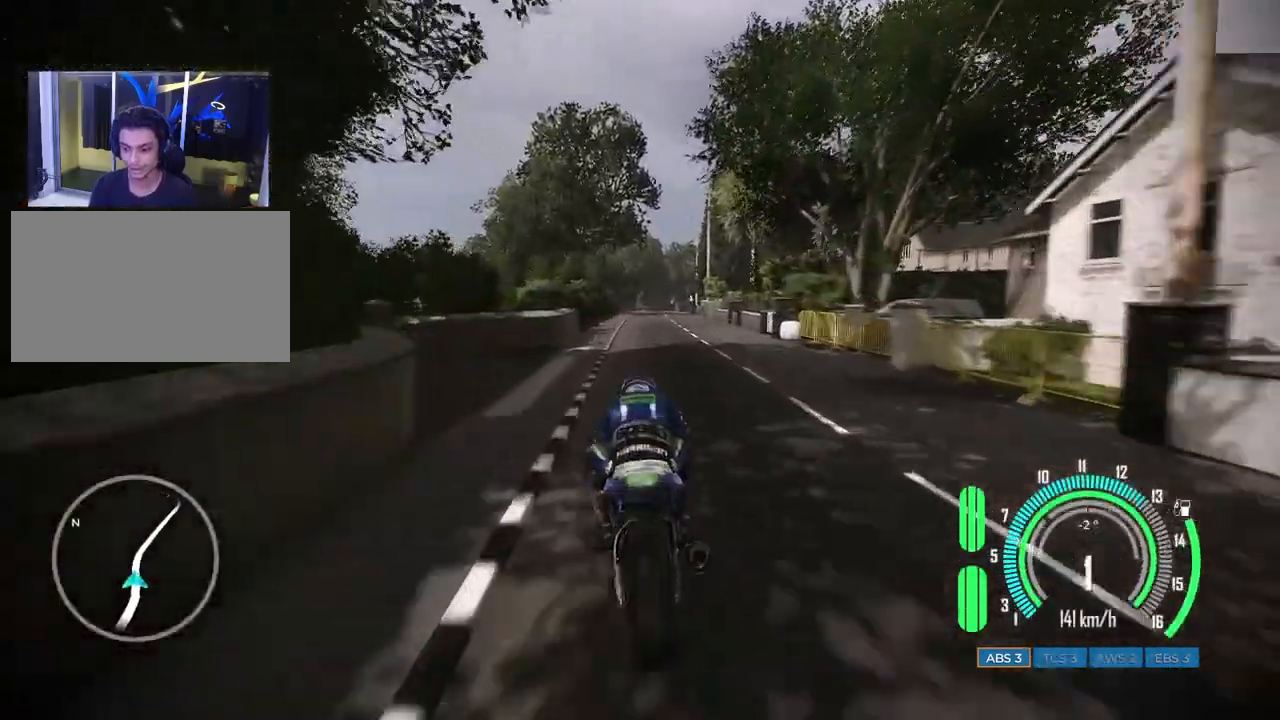
{"keys": [], "mouse": [], "events": [[17, "w", "up"], [33, "d", "up"]]}
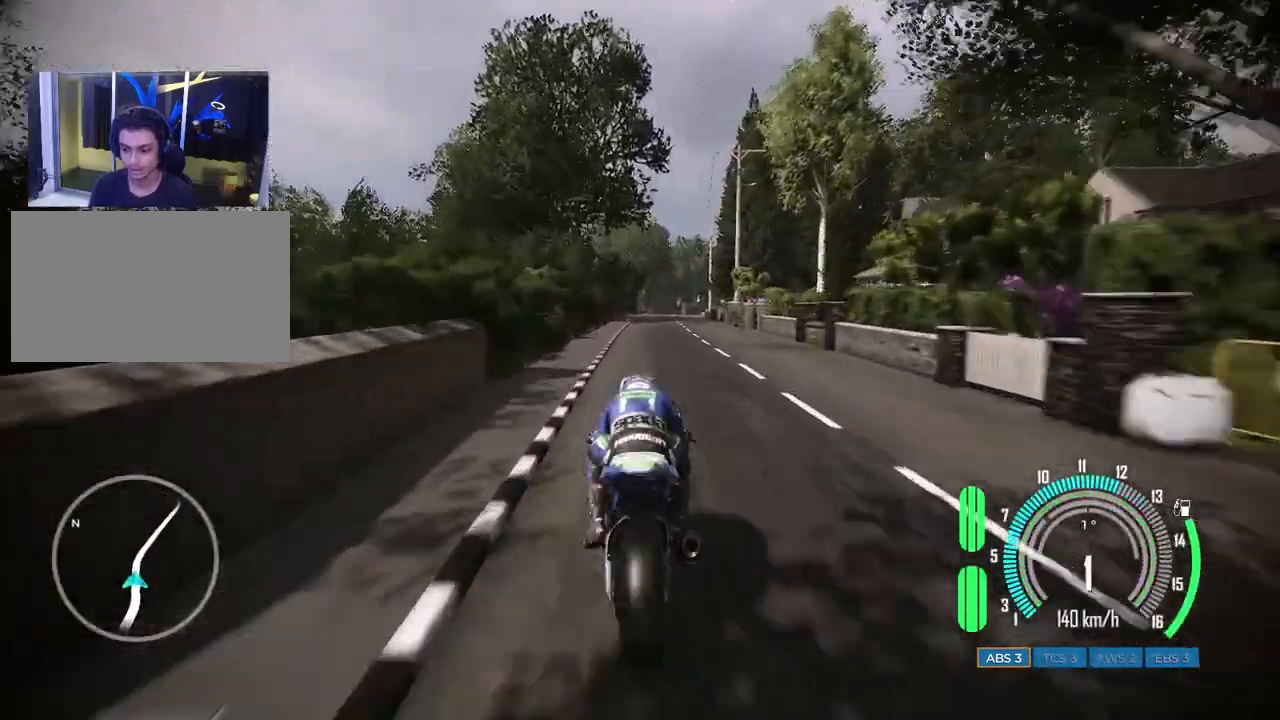
{"keys": [], "mouse": [], "events": [[83, "c", "down"], [117, "c", "up"], [300, "d", "down"], [500, "d", "up"]]}
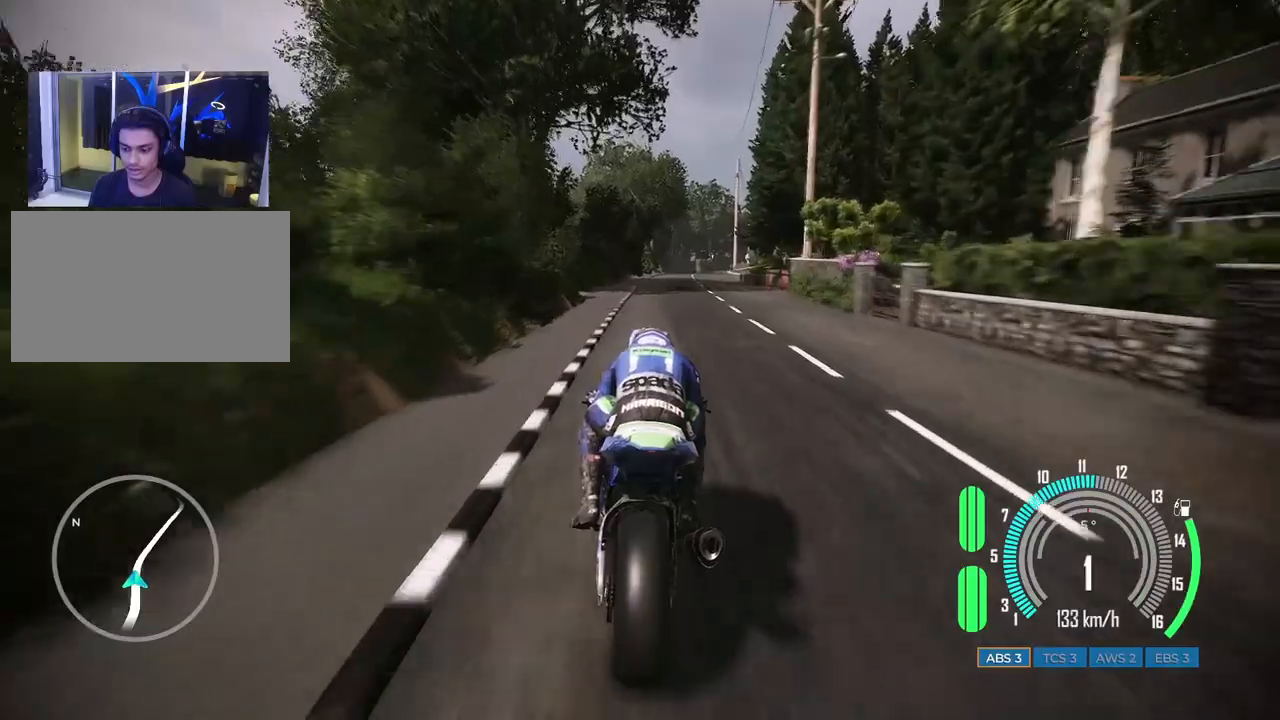
{"keys": [], "mouse": [], "events": [[17, "x", "down"], [117, "x", "up"], [350, "d", "down"], [417, "c", "down"], [483, "c", "up"], [483, "d", "up"]]}
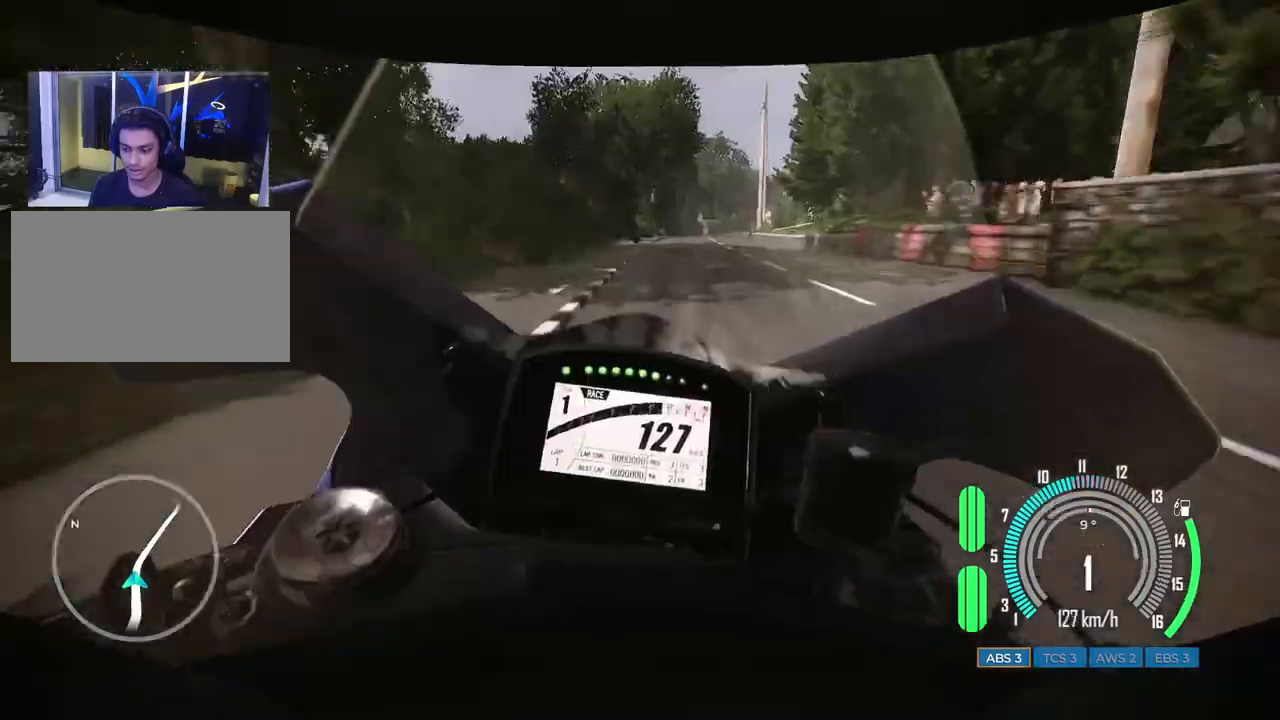
{"keys": [], "mouse": [], "events": [[217, "d", "down"], [333, "d", "up"]]}
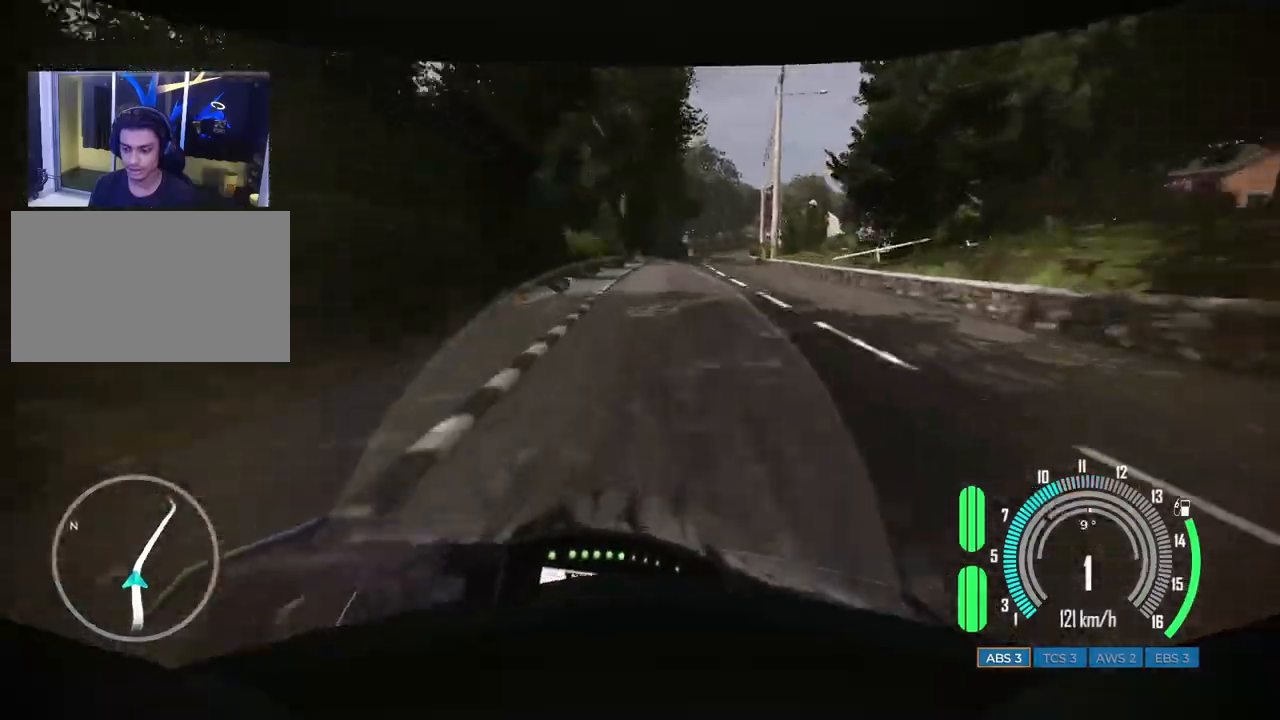
{"keys": ["d"], "mouse": [], "events": [[67, "c", "down"], [100, "d", "down"], [150, "c", "up"], [217, "d", "up"], [483, "d", "down"]]}
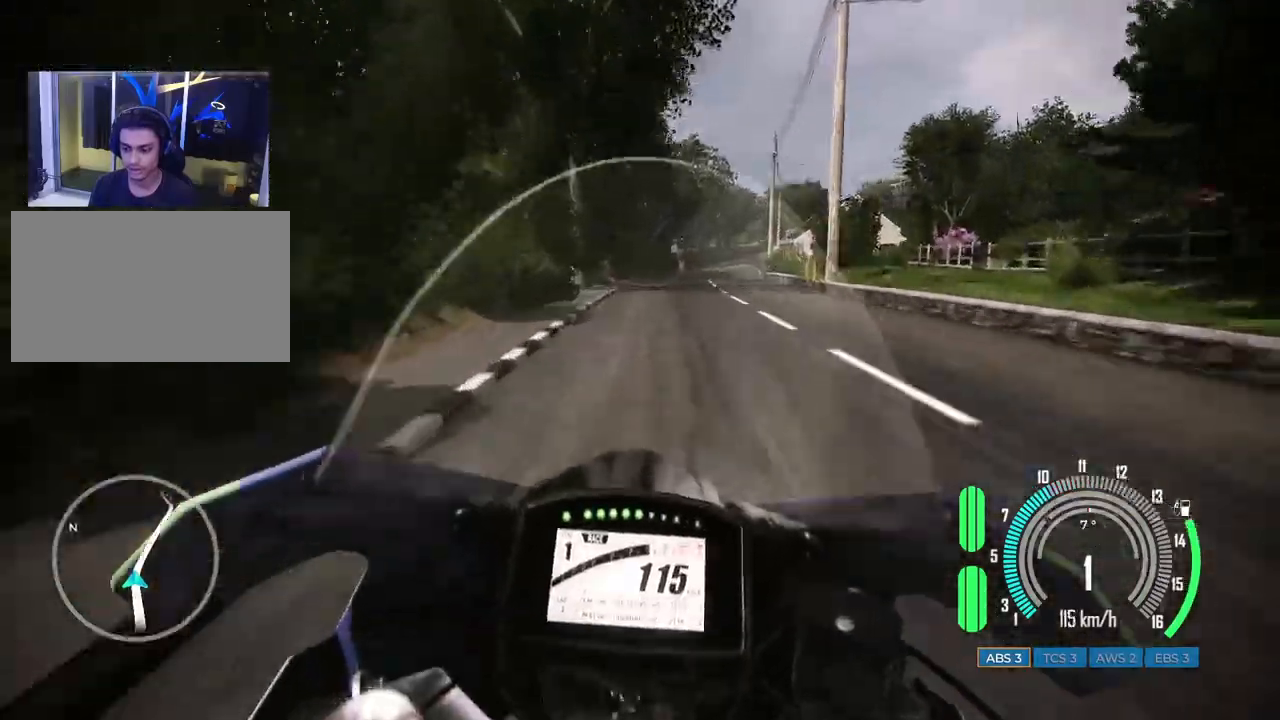
{"keys": ["d"], "mouse": [], "events": [[167, "d", "up"], [250, "c", "down"], [317, "c", "up"], [367, "d", "down"]]}
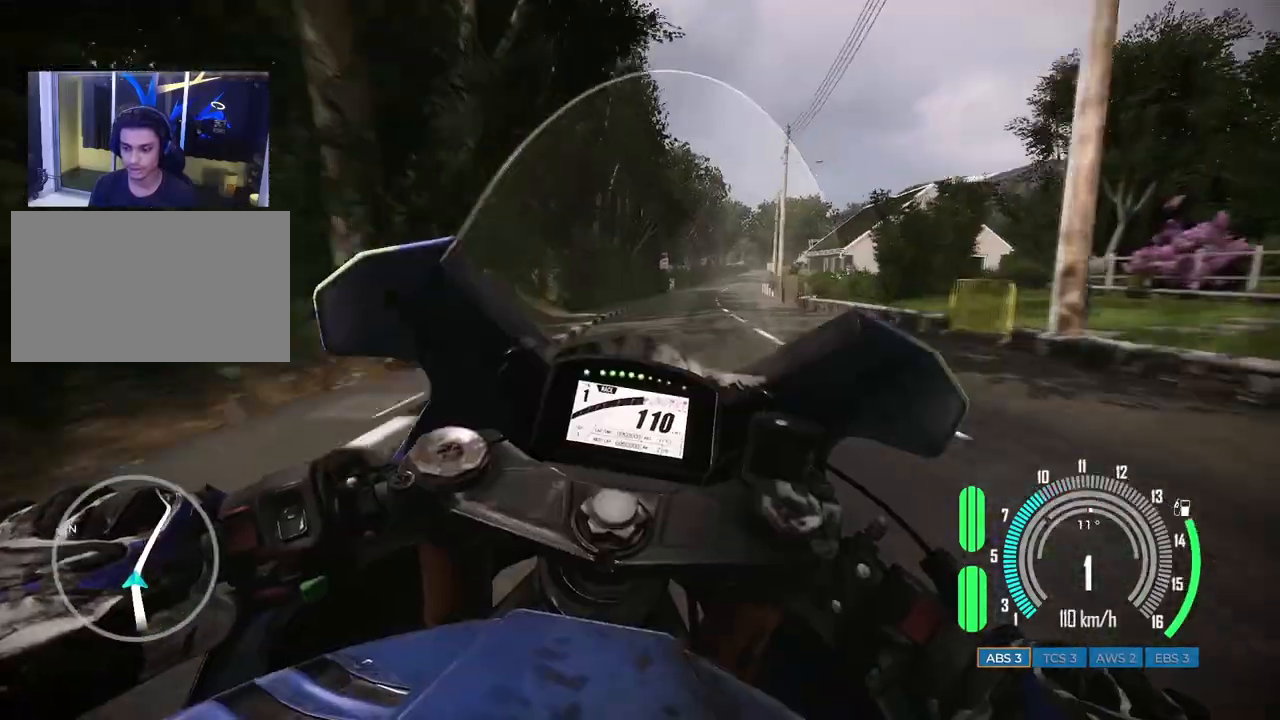
{"keys": [], "mouse": [], "events": [[67, "d", "up"], [167, "d", "down"], [217, "w", "down"], [450, "d", "up"], [450, "w", "up"]]}
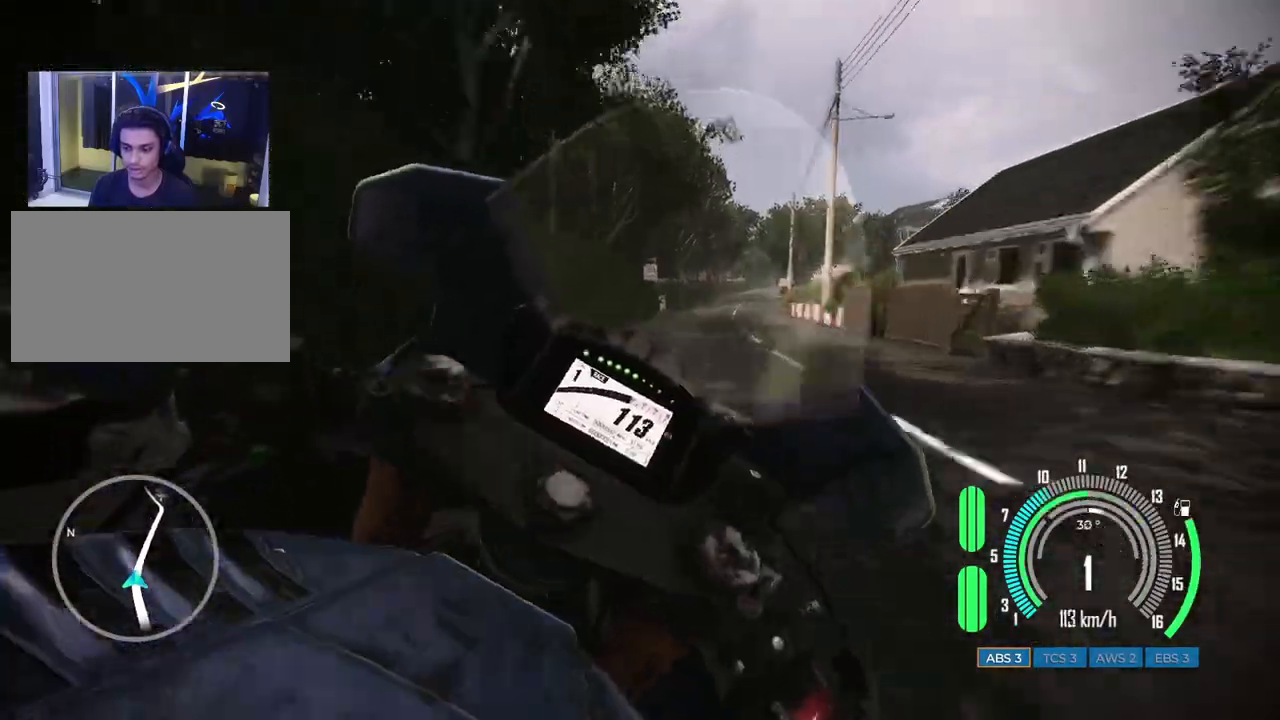
{"keys": ["a", "w"], "mouse": [], "events": [[67, "d", "down"], [117, "w", "down"], [150, "d", "up"], [467, "a", "down"]]}
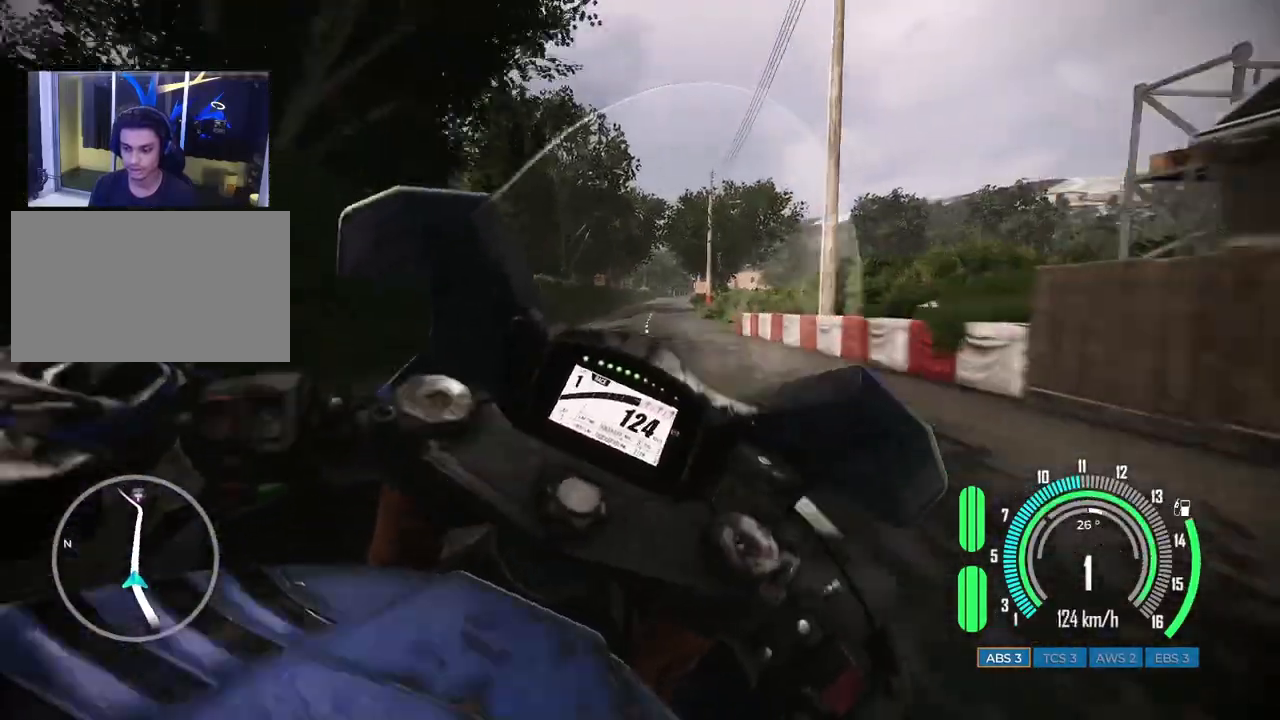
{"keys": ["w"], "mouse": [], "events": [[333, "a", "up"]]}
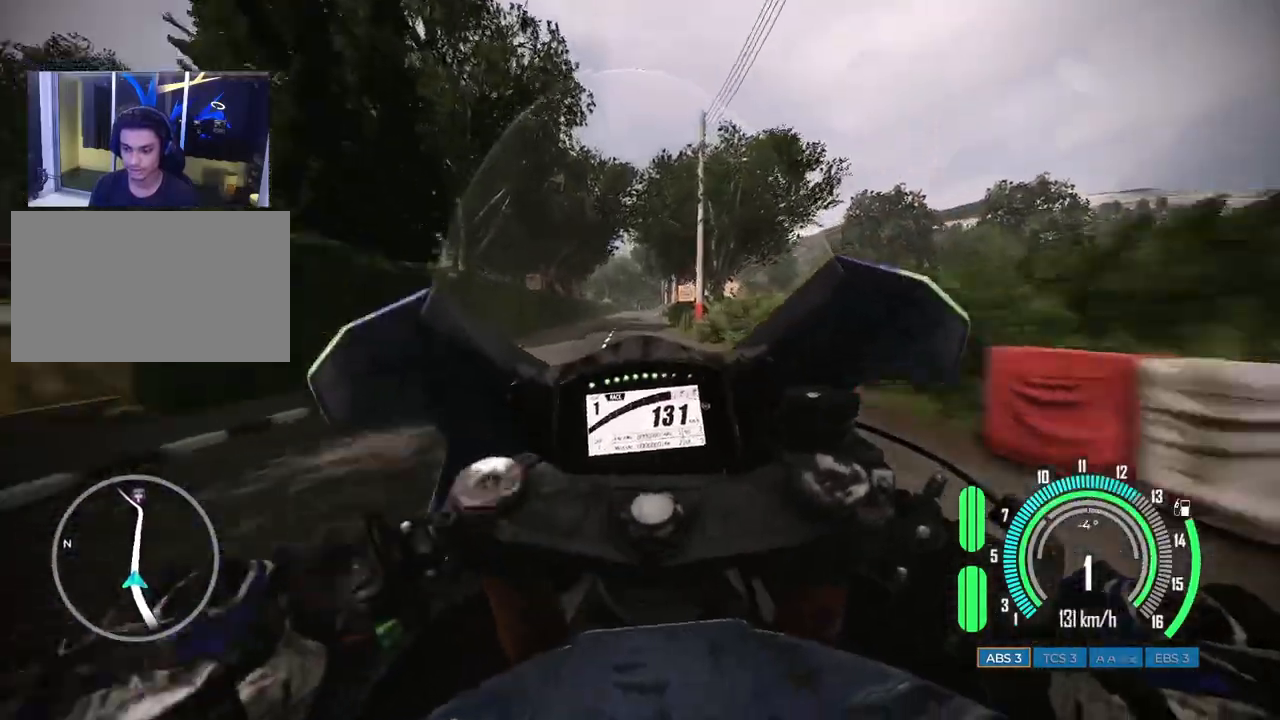
{"keys": ["w"], "mouse": [], "events": [[17, "d", "down"], [200, "d", "up"]]}
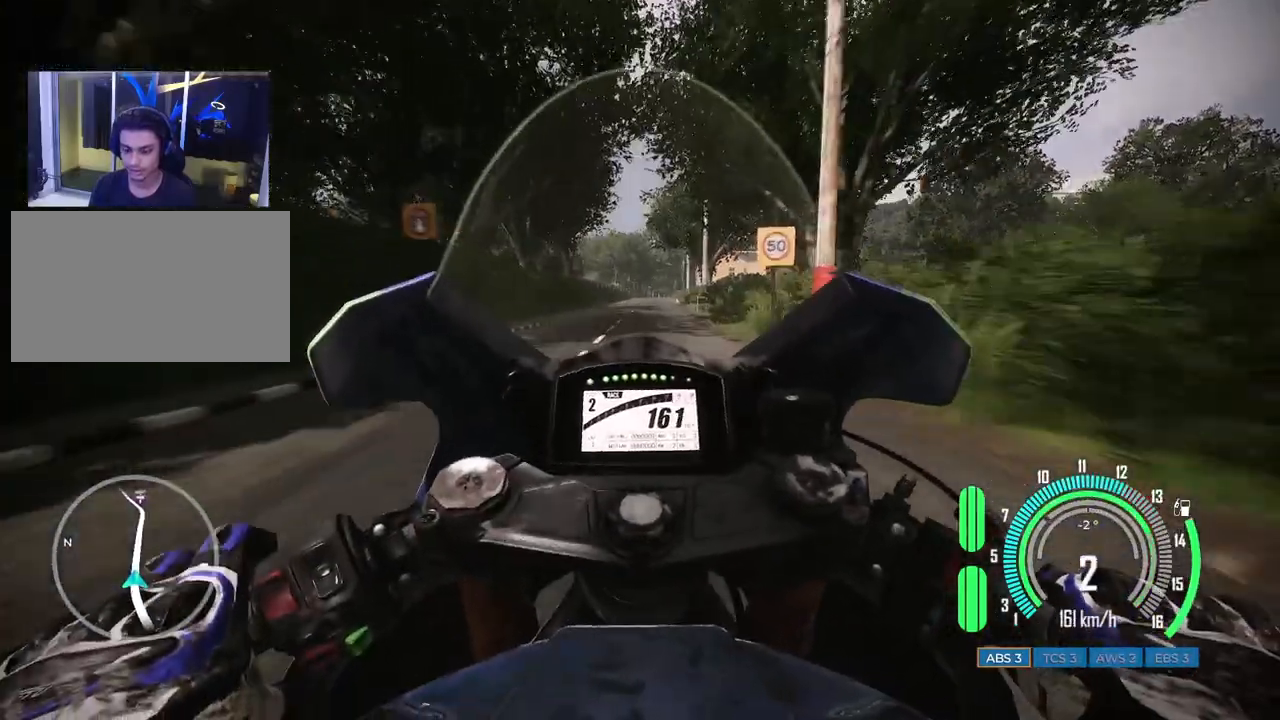
{"keys": ["w"], "mouse": [], "events": [[33, "d", "down"], [150, "d", "up"], [400, "d", "down"], [483, "d", "up"]]}